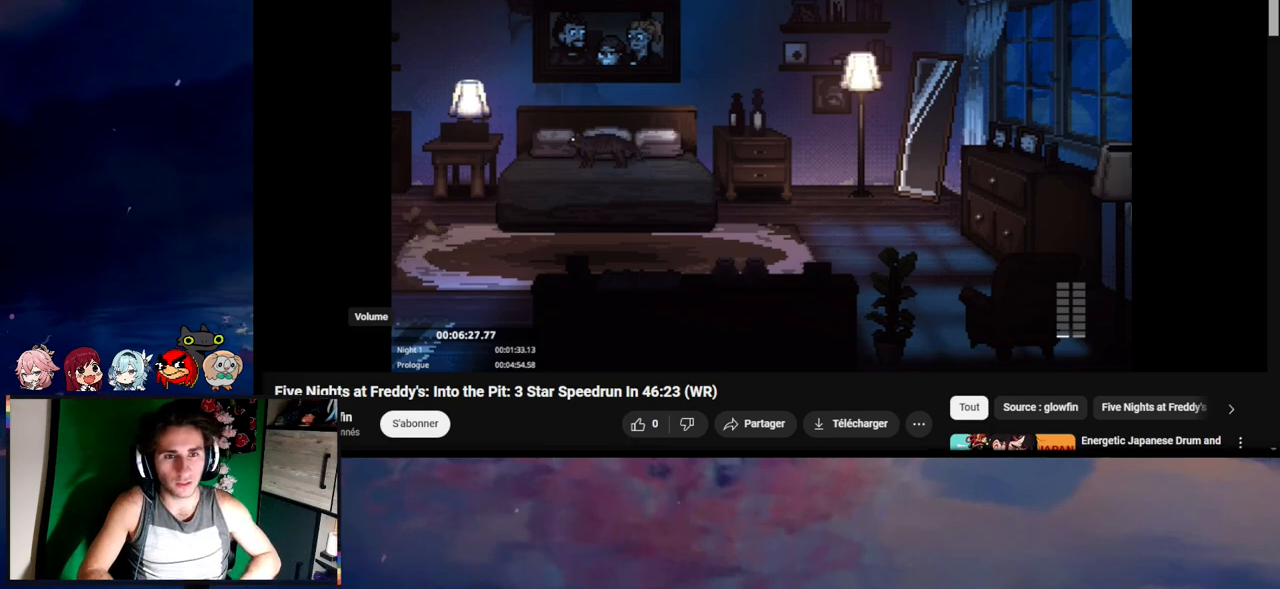
Gameplay with keyboard and mouse; each line is a JSON object with the keys and mouse buttons held at the frame after it. "events" lists presses ("down") and releases ("up") of "1", "2", "3", "4", "5", "a", "alt", "c", "caps_lock", "ctrl", "d", "e", "g", "q", "s", "shift", "space", "t", "tab", "v", "w", "x", "z", "mouse_left", "mouse_wheel" and "mouse_right" between this image and that frame as [ms after this image, input, new state], when the widget could be followed in between. "mouse_left", "mouse_wheel", "mouse_right" = the "left", "wheel", "right" buttons of the "mouse" list. No other keys are recorded. "wheel" means that the mouse wheel is clicked or scrolled. Not read: f mouse_move r.
{"keys": ["e"], "mouse": [], "events": [[200, "e", "down"], [267, "e", "up"], [367, "e", "down"], [433, "e", "up"], [467, "e", "down"]]}
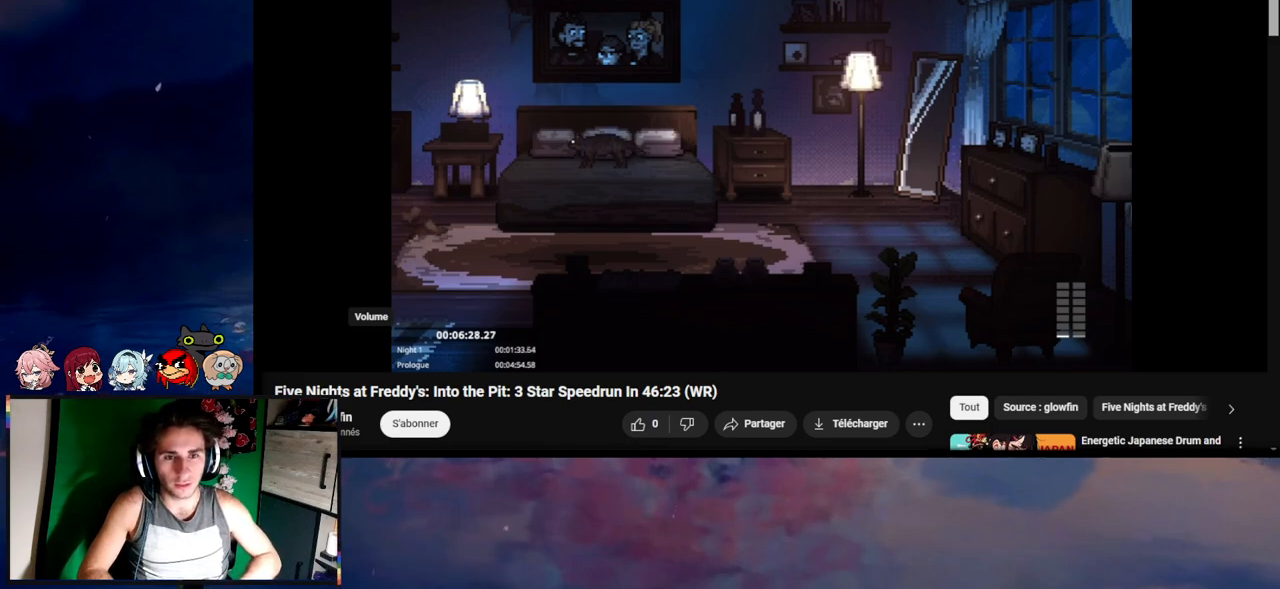
{"keys": ["e"], "mouse": [], "events": [[67, "e", "up"], [133, "e", "down"], [300, "e", "up"], [367, "e", "down"]]}
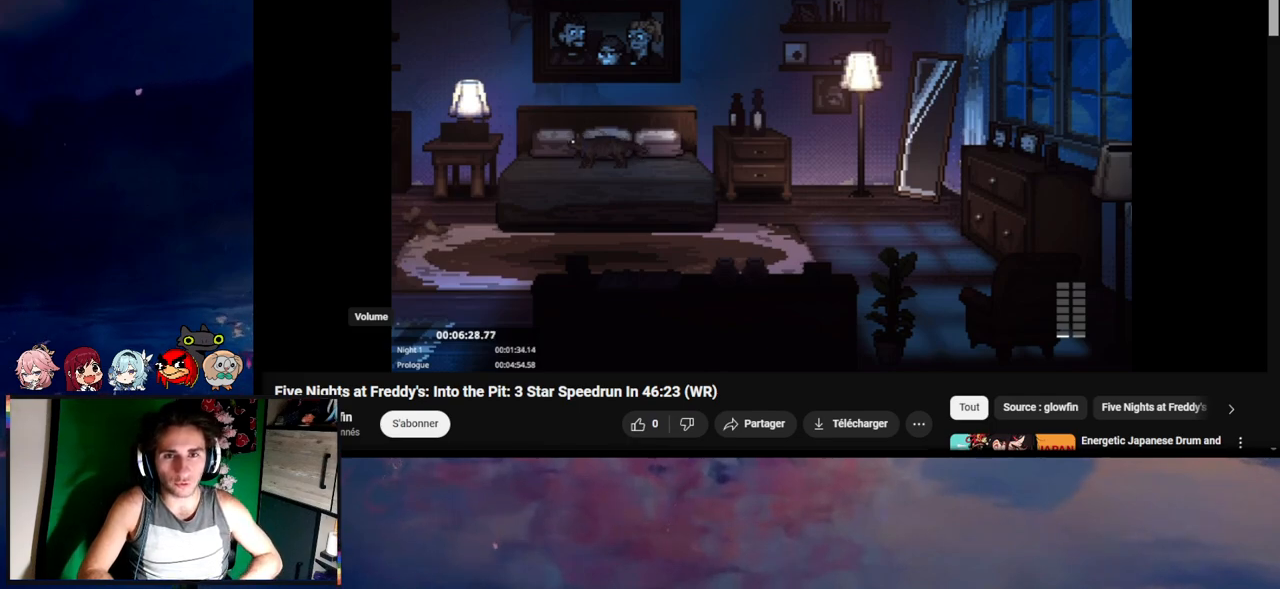
{"keys": [], "mouse": [], "events": [[33, "e", "up"], [67, "e", "down"], [267, "e", "up"], [333, "e", "down"], [500, "e", "up"]]}
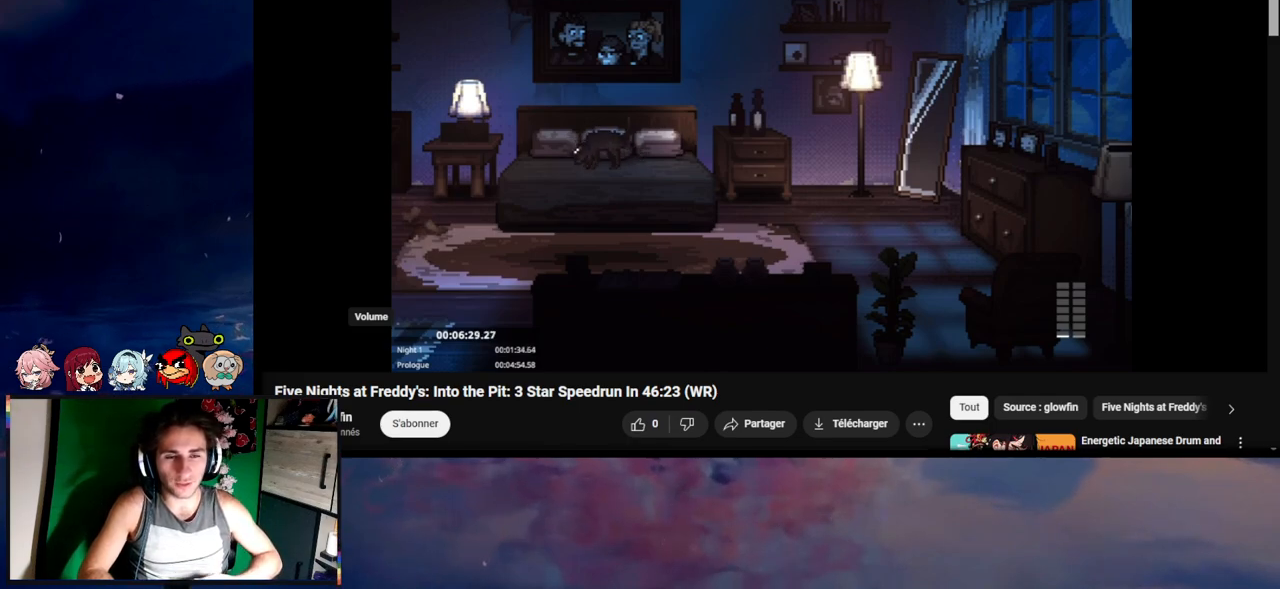
{"keys": ["e"], "mouse": [], "events": [[67, "e", "down"], [100, "e", "up"], [167, "e", "down"], [233, "e", "up"], [267, "e", "down"], [367, "e", "up"], [433, "e", "down"]]}
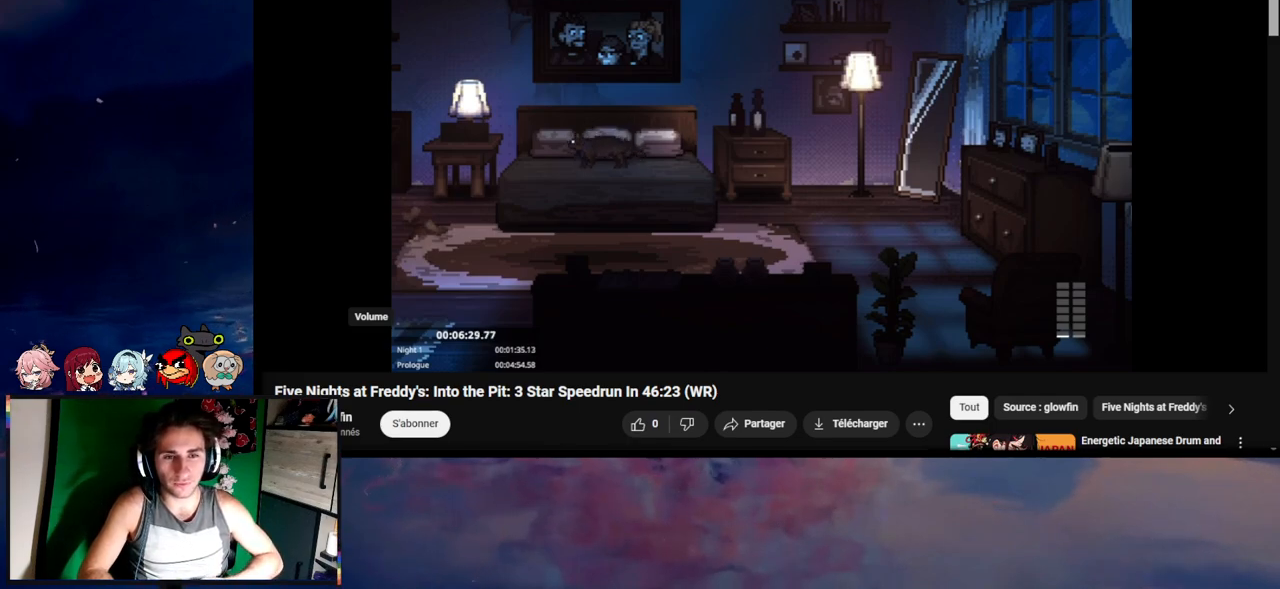
{"keys": ["e"], "mouse": [], "events": [[33, "e", "up"], [67, "e", "down"], [133, "e", "up"], [167, "e", "down"], [267, "e", "up"], [367, "e", "down"], [400, "e", "up"], [433, "e", "down"]]}
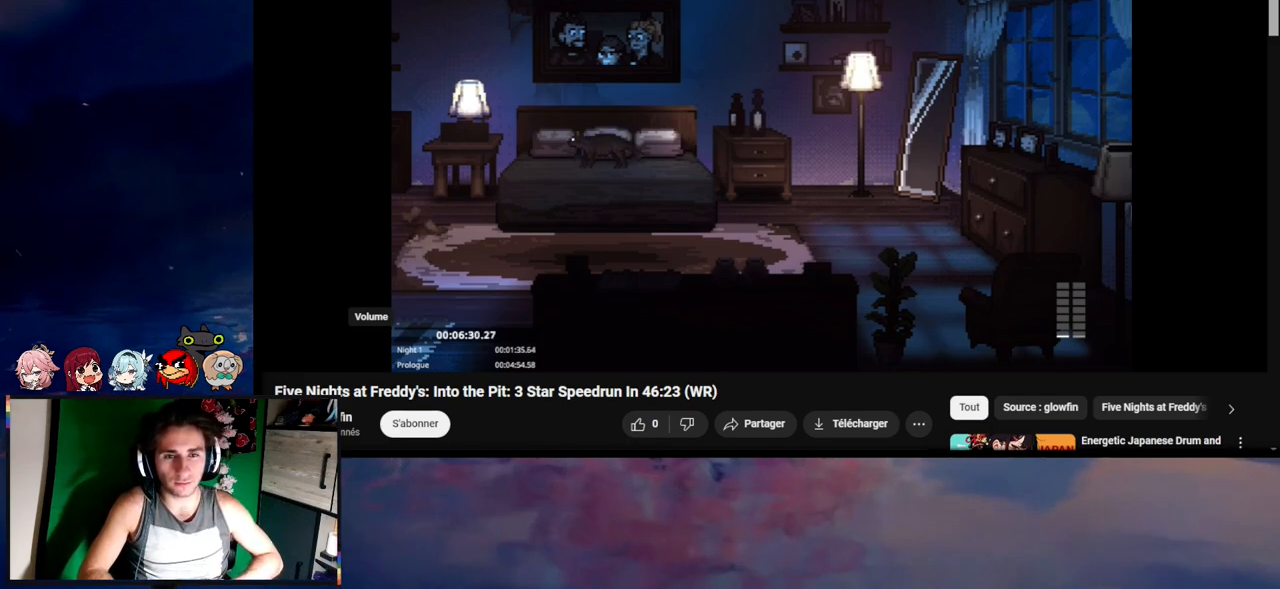
{"keys": ["e"], "mouse": [], "events": [[33, "e", "up"], [67, "e", "down"], [233, "e", "up"], [267, "e", "down"], [333, "e", "up"], [433, "e", "down"], [467, "e", "up"], [500, "e", "down"]]}
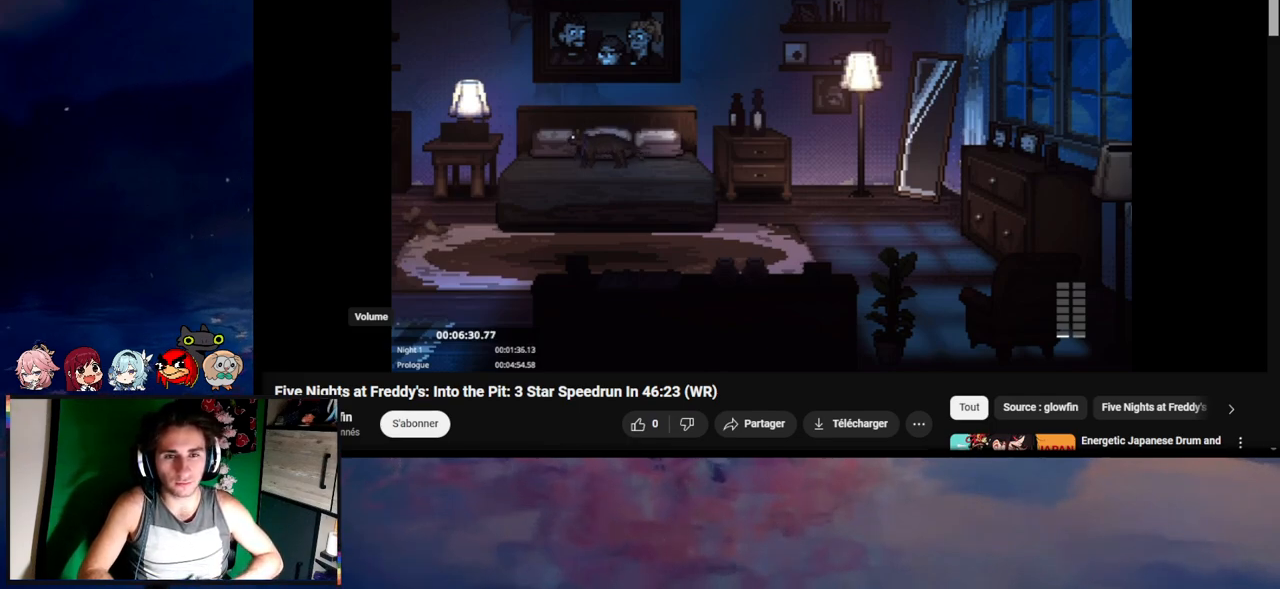
{"keys": ["e"], "mouse": [], "events": [[67, "e", "up"], [167, "e", "down"], [200, "e", "up"], [233, "e", "down"], [333, "e", "up"], [367, "e", "down"], [433, "e", "up"], [467, "e", "down"]]}
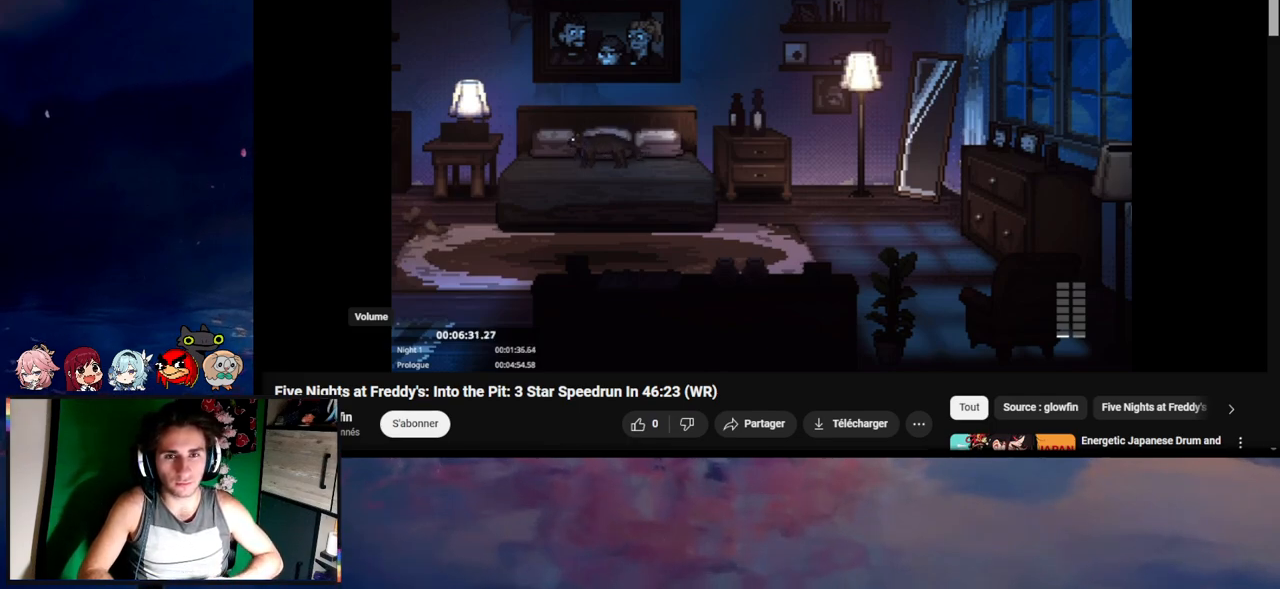
{"keys": [], "mouse": [], "events": [[67, "e", "up"], [100, "e", "down"], [167, "e", "up"], [200, "e", "down"], [267, "e", "up"], [433, "e", "down"], [467, "e", "up"]]}
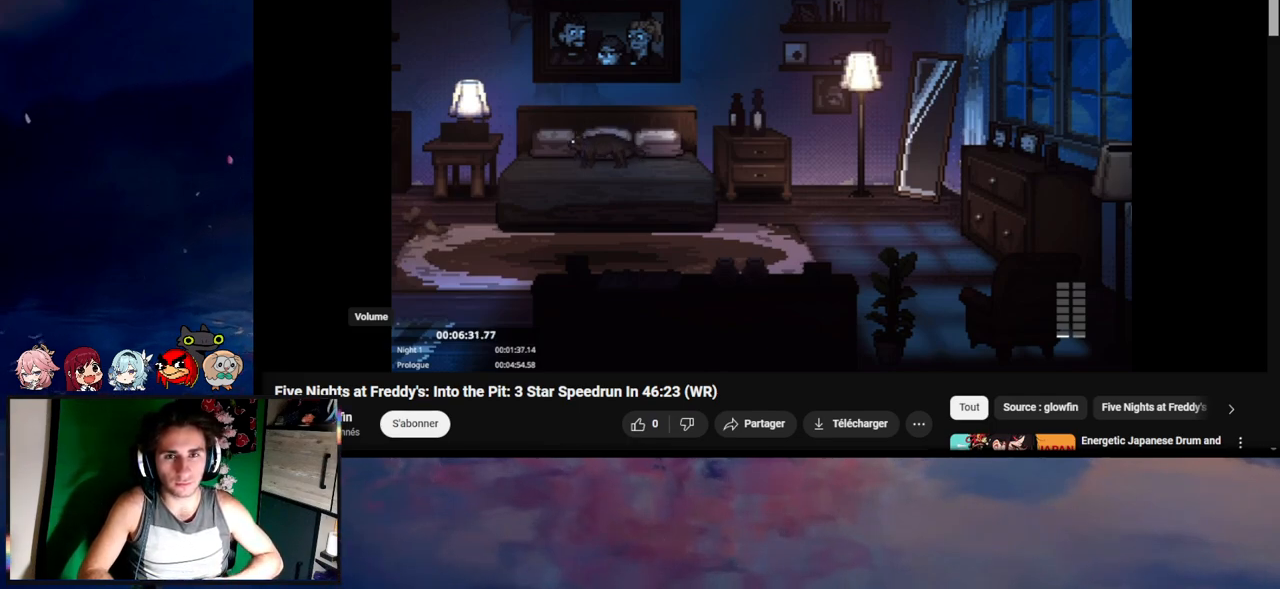
{"keys": ["e"], "mouse": [], "events": [[67, "e", "down"], [133, "e", "up"], [167, "e", "down"], [233, "e", "up"], [333, "e", "down"], [367, "e", "up"], [433, "e", "down"], [467, "e", "up"], [500, "e", "down"]]}
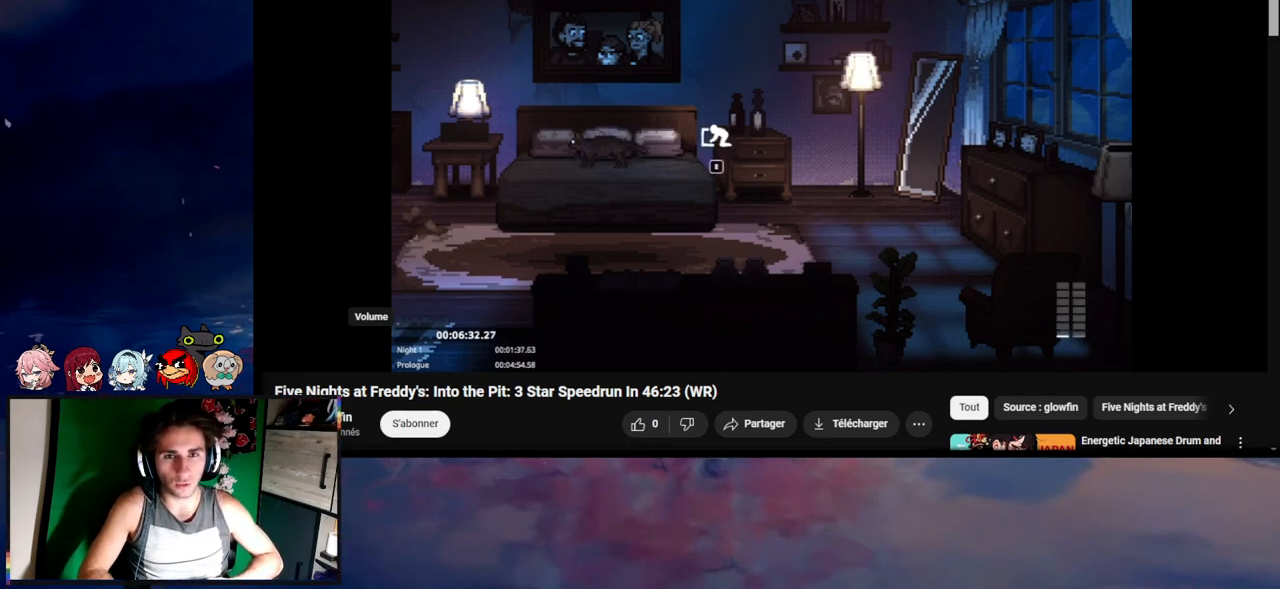
{"keys": ["a", "s", "shift"], "mouse": [], "events": [[67, "e", "up"], [100, "e", "down"], [167, "e", "up"], [200, "e", "down"], [267, "e", "up"], [267, "s", "down"], [333, "a", "down"], [367, "shift", "down"]]}
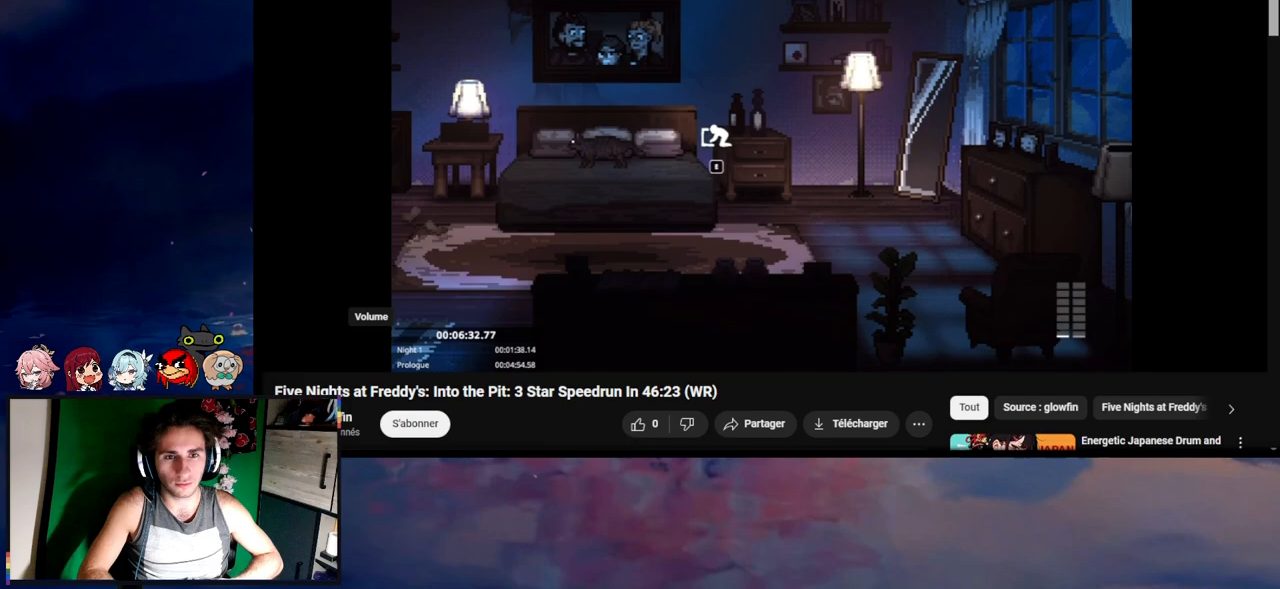
{"keys": [], "mouse": [], "events": [[33, "e", "down"], [67, "shift", "up"], [133, "a", "up"], [133, "e", "up"], [167, "e", "down"], [267, "e", "up"], [300, "e", "down"], [367, "e", "up"], [400, "e", "down"], [500, "e", "up"], [500, "s", "up"]]}
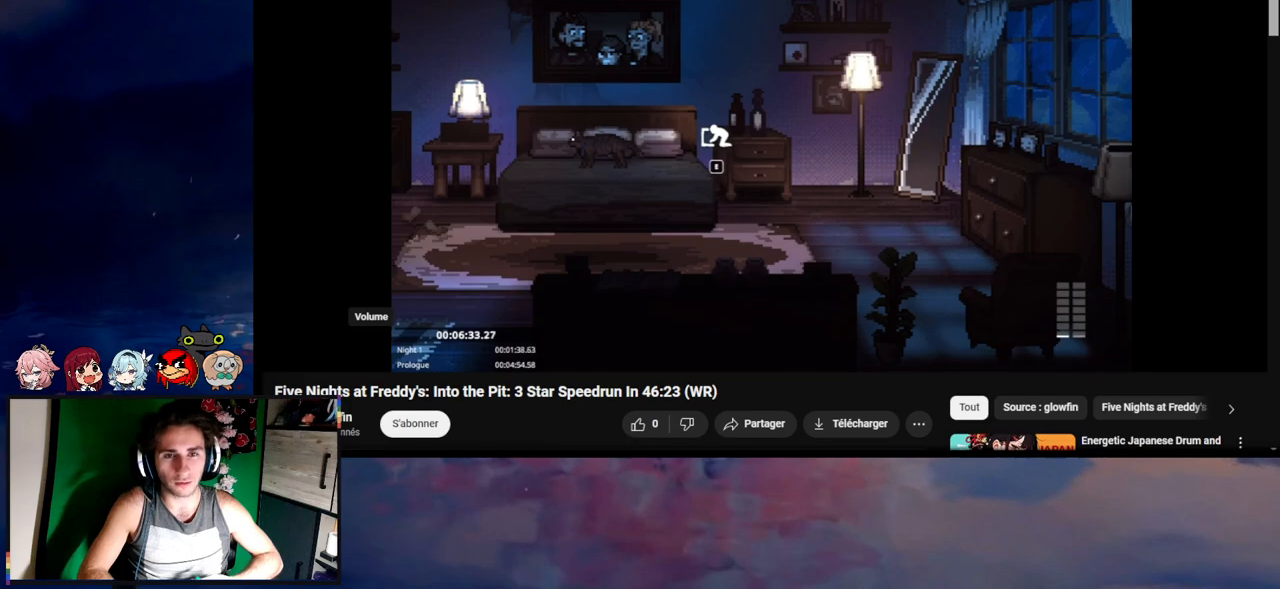
{"keys": ["s", "shift"], "mouse": [], "events": [[33, "e", "down"], [133, "e", "up"], [167, "e", "down"], [233, "e", "up"], [467, "s", "down"], [467, "shift", "down"]]}
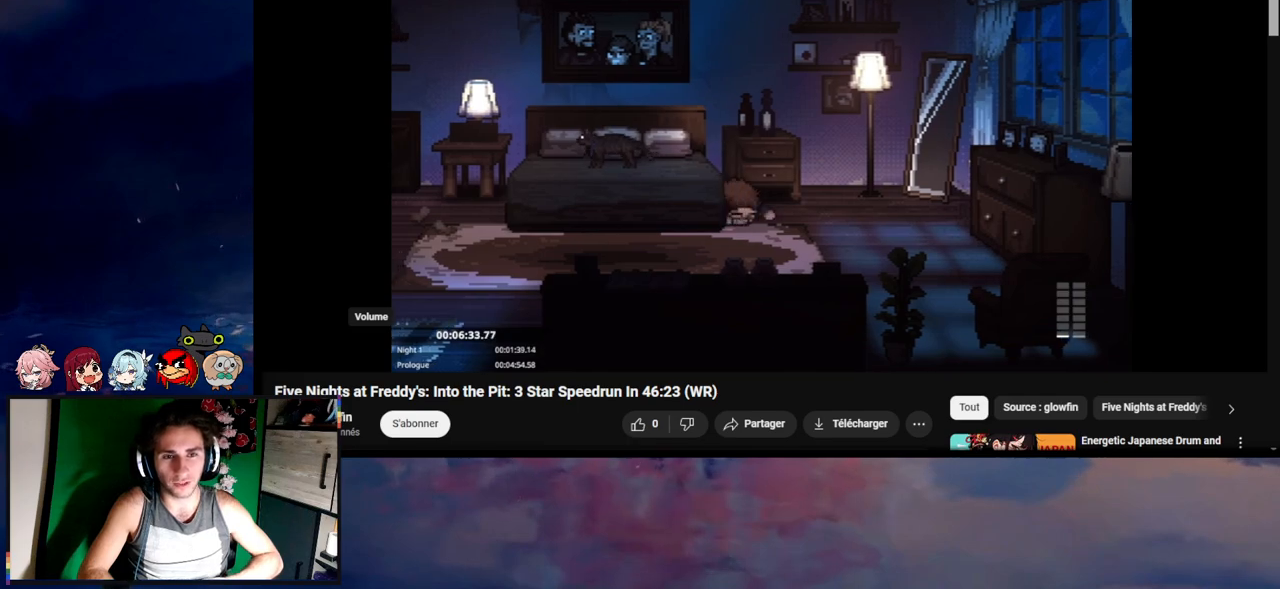
{"keys": ["a", "s", "shift"], "mouse": [], "events": [[100, "a", "down"]]}
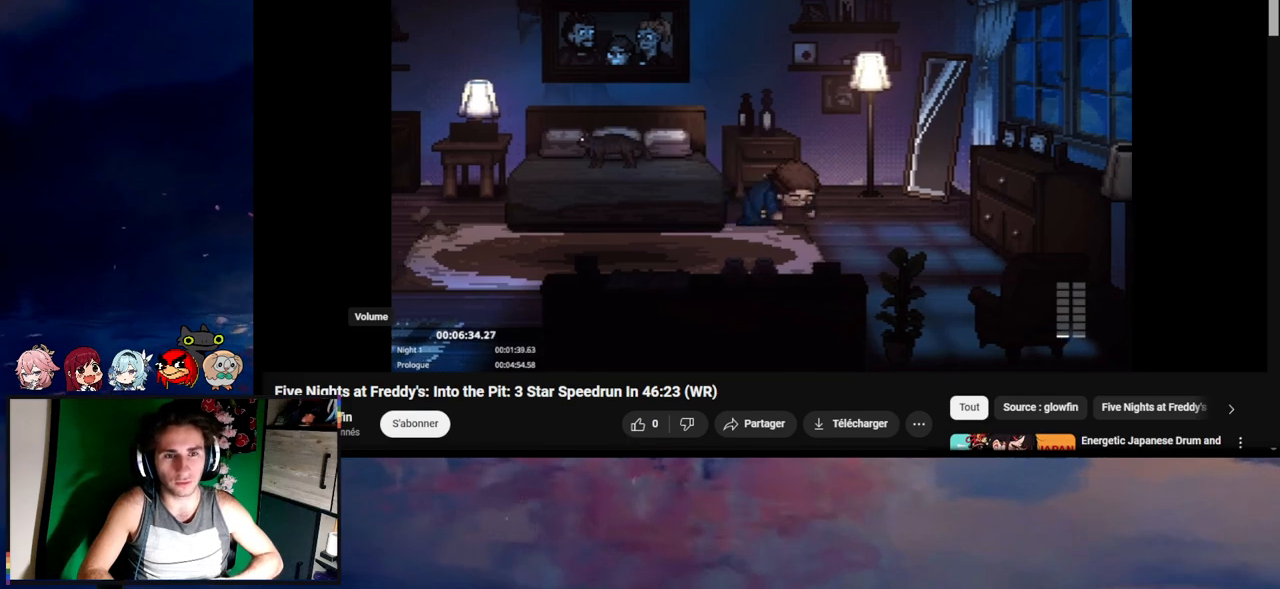
{"keys": ["a", "s", "shift"], "mouse": [], "events": []}
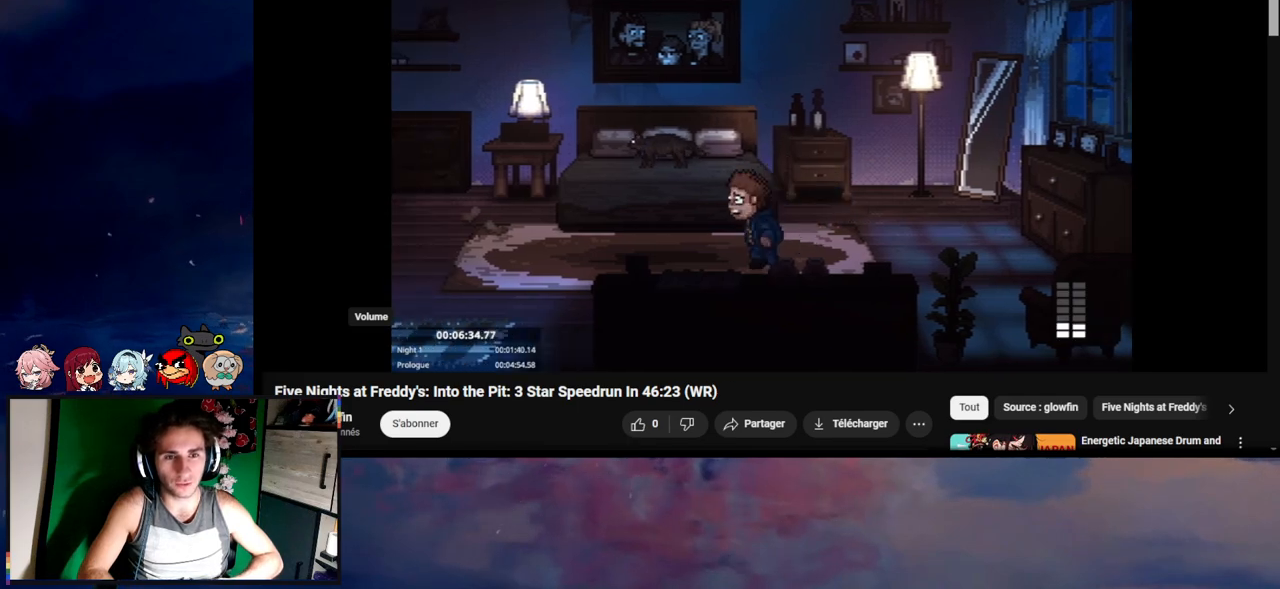
{"keys": ["a", "shift"], "mouse": [], "events": [[433, "s", "up"]]}
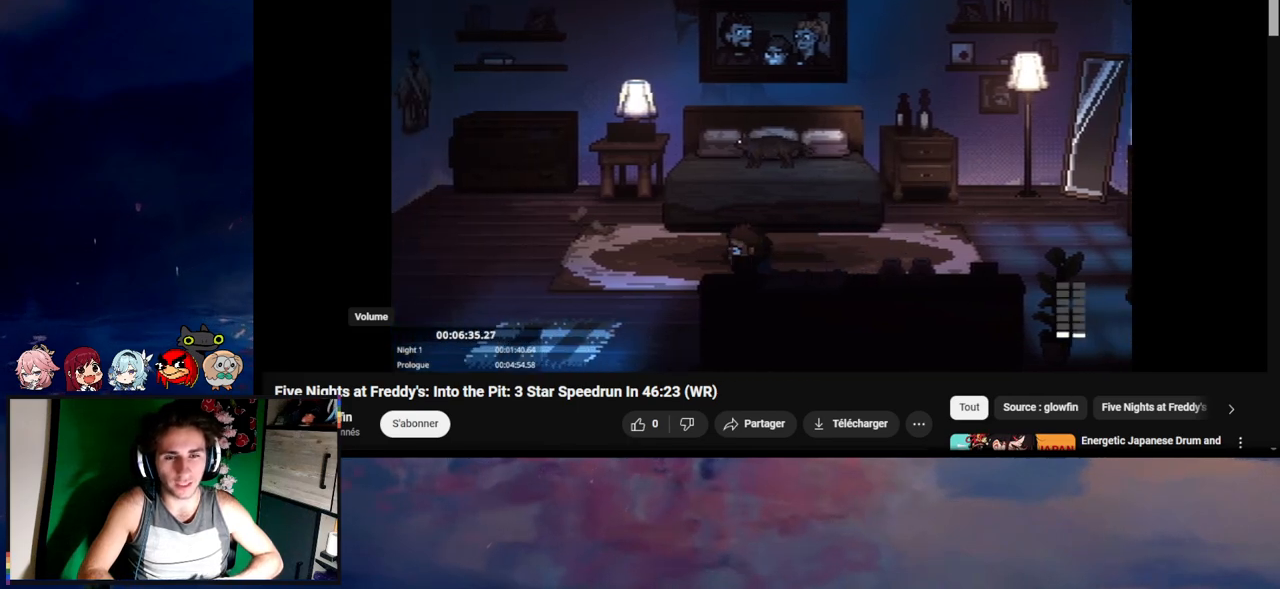
{"keys": ["a", "s", "shift"], "mouse": [], "events": [[333, "s", "down"], [367, "e", "down"], [433, "e", "up"]]}
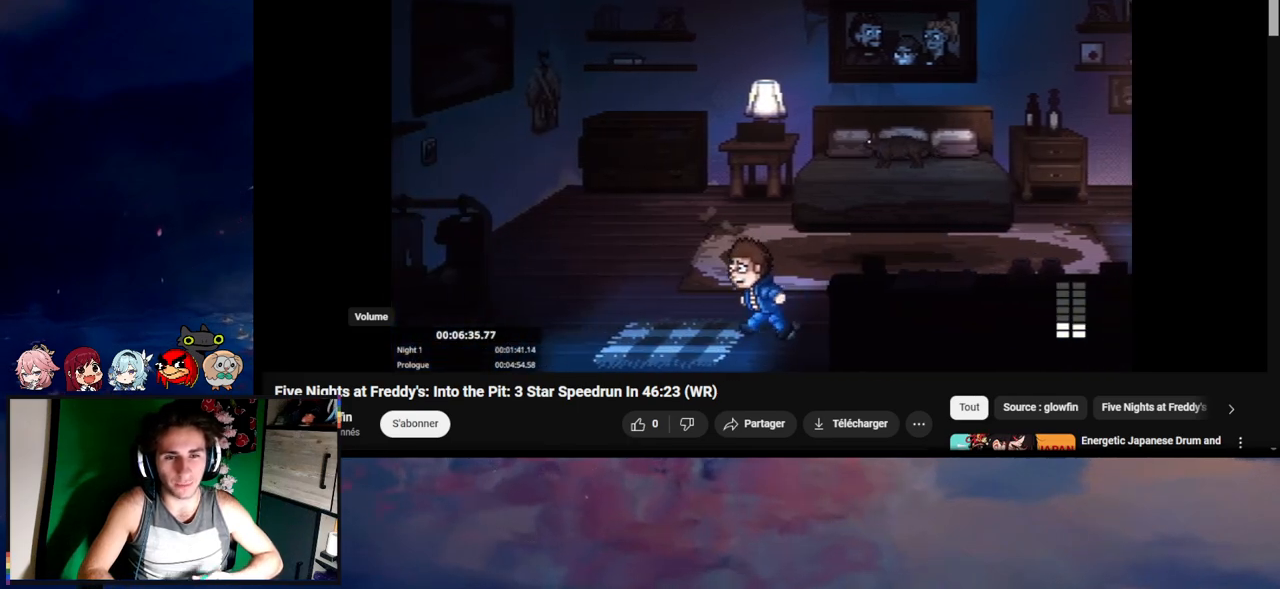
{"keys": ["a", "s", "shift"], "mouse": [], "events": [[33, "e", "down"], [67, "e", "up"], [167, "e", "down"], [233, "e", "up"], [300, "e", "down"], [367, "e", "up"]]}
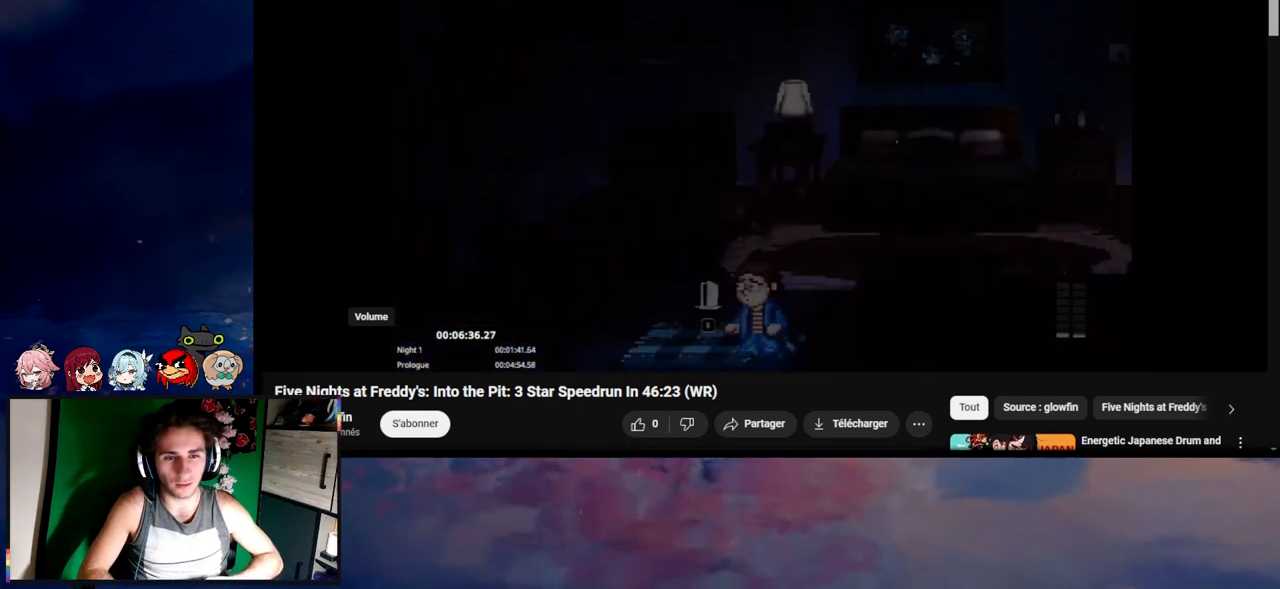
{"keys": ["a", "s", "shift"], "mouse": [], "events": []}
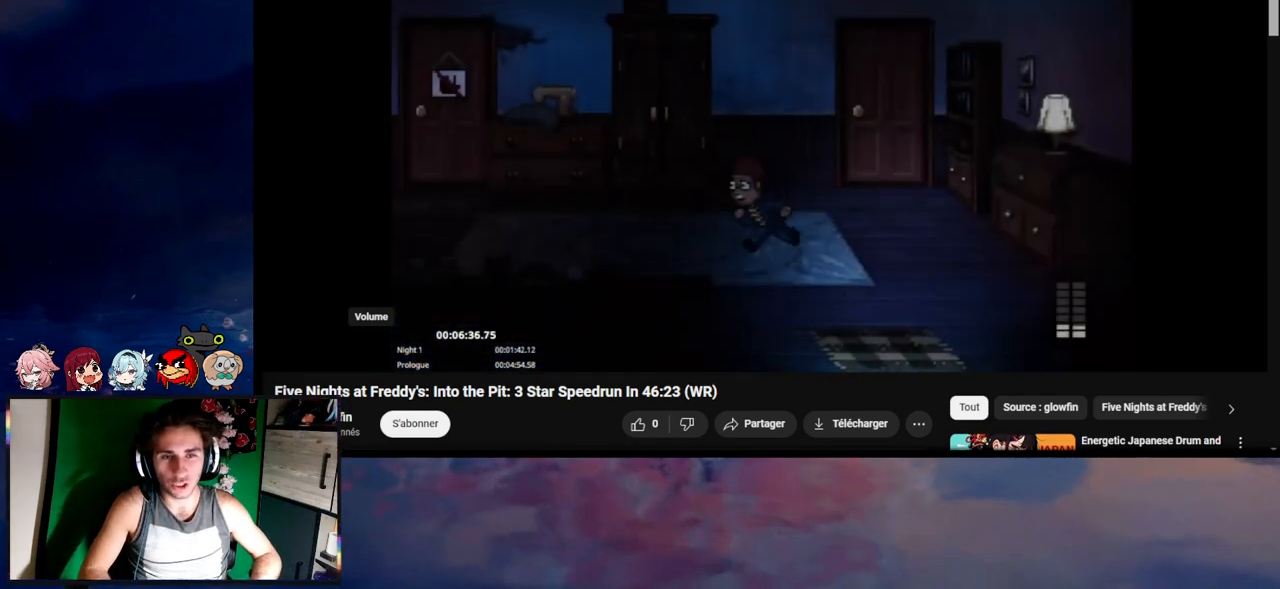
{"keys": ["a", "shift"], "mouse": [], "events": [[100, "s", "up"]]}
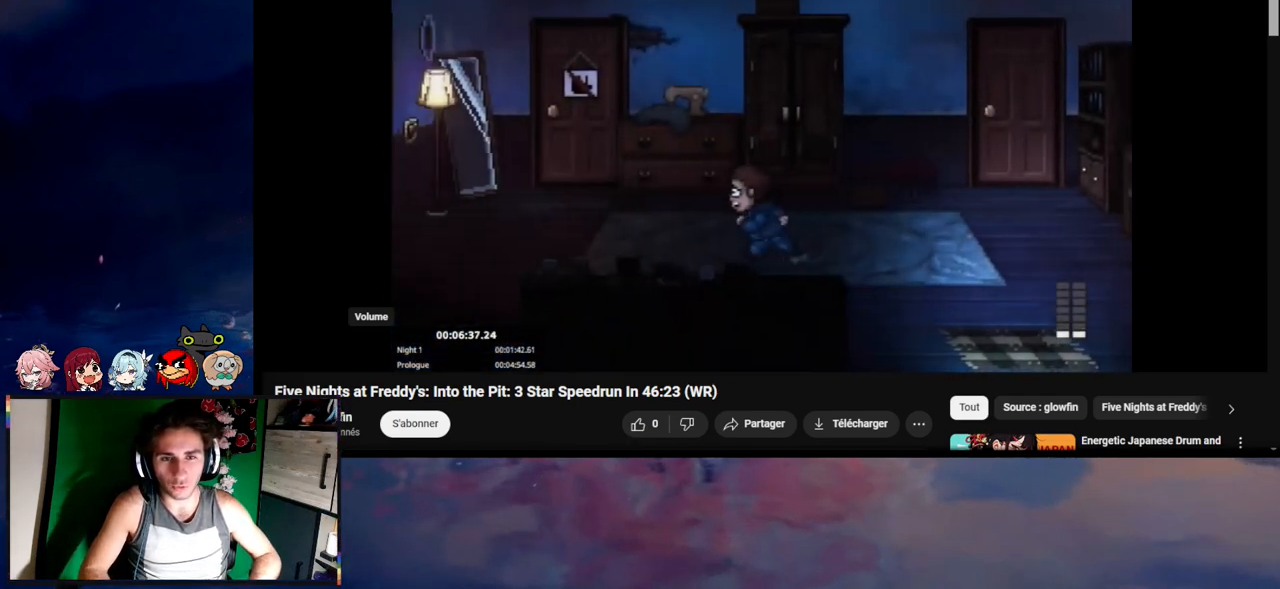
{"keys": ["a", "shift"], "mouse": [], "events": [[267, "w", "down"], [367, "w", "up"]]}
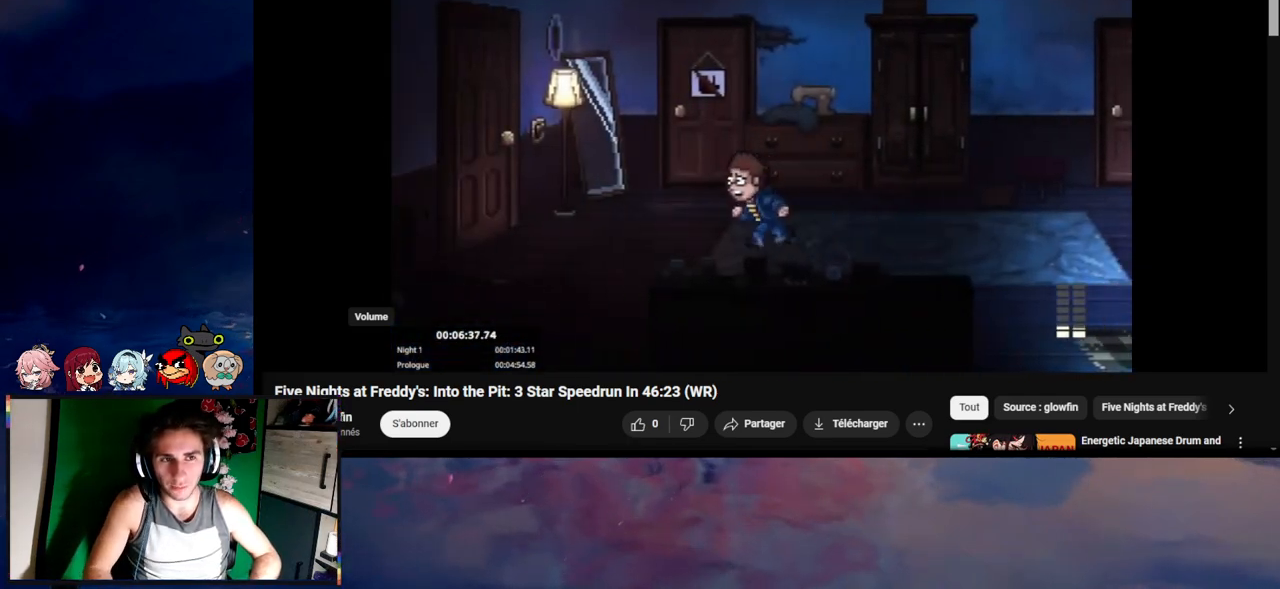
{"keys": ["a", "shift"], "mouse": [], "events": [[367, "w", "down"], [433, "w", "up"]]}
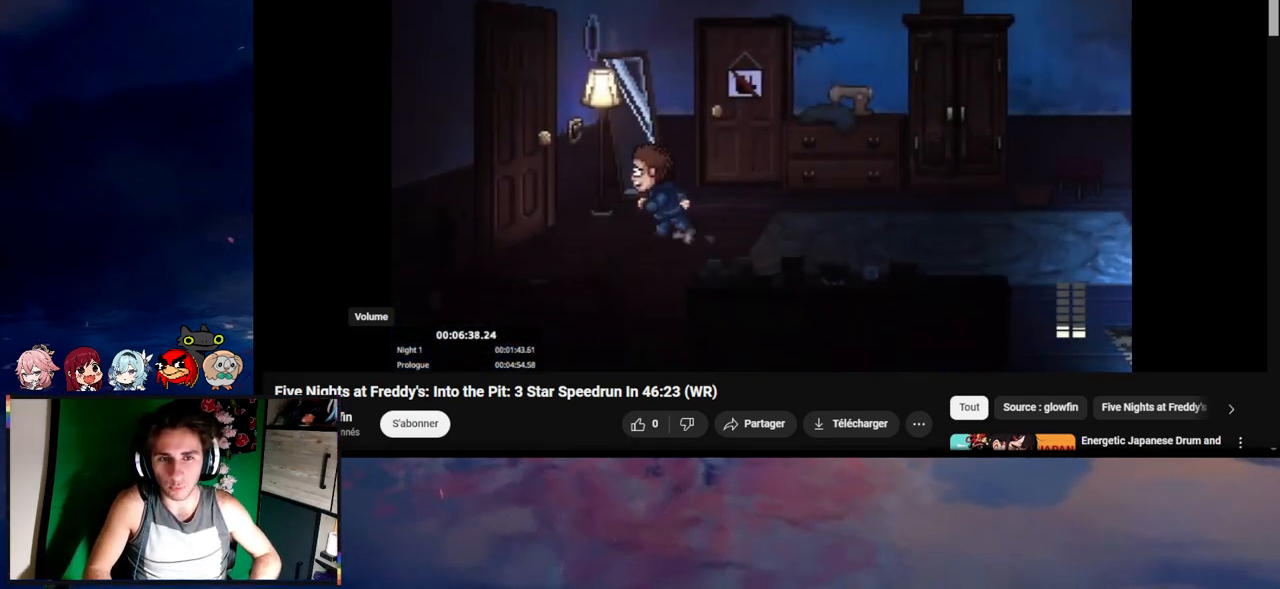
{"keys": ["a", "shift"], "mouse": [], "events": [[67, "e", "down"], [100, "e", "up"], [167, "e", "down"], [233, "e", "up"], [267, "e", "down"], [333, "e", "up"], [367, "e", "down"], [433, "e", "up"]]}
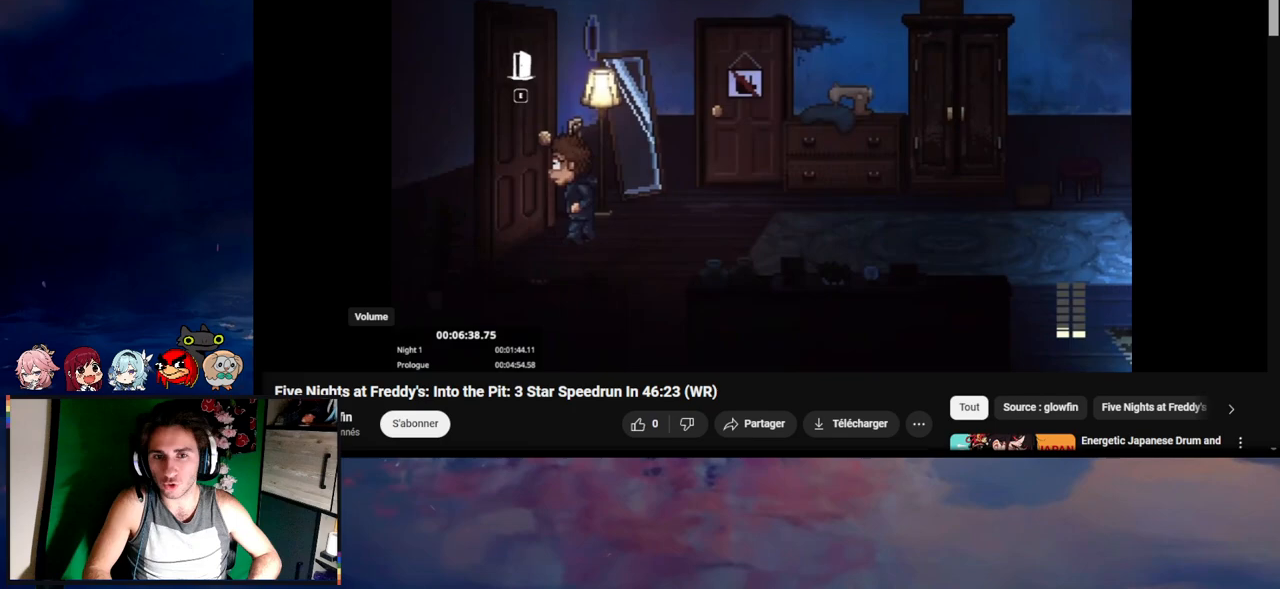
{"keys": [], "mouse": [], "events": [[33, "shift", "up"], [167, "a", "up"]]}
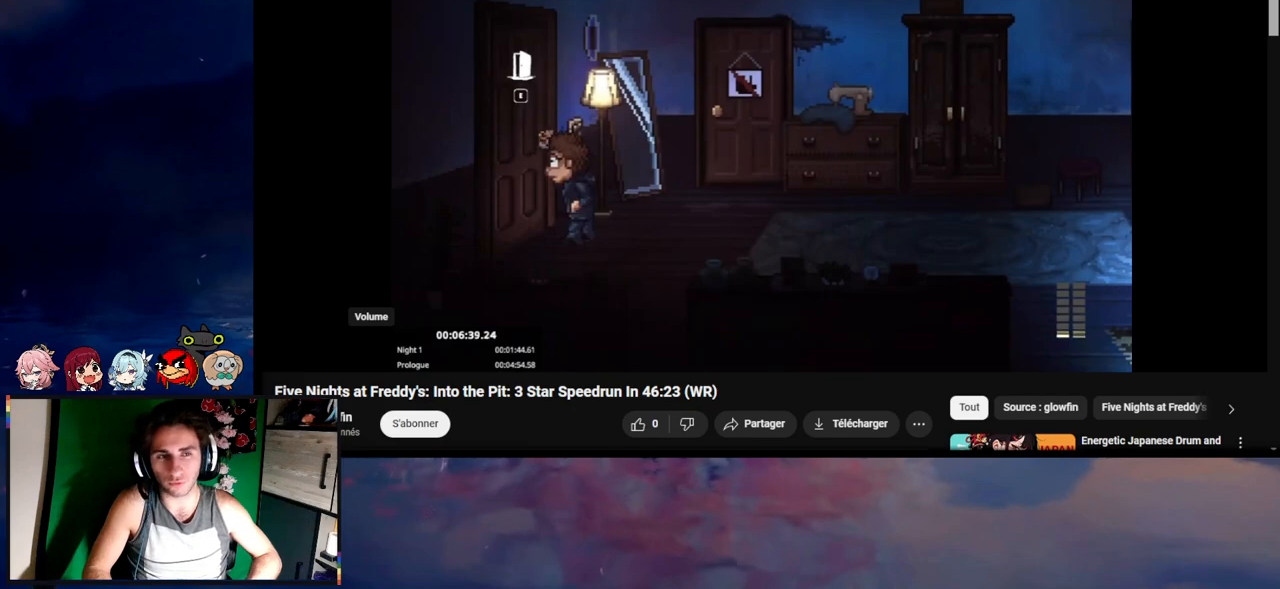
{"keys": [], "mouse": [], "events": []}
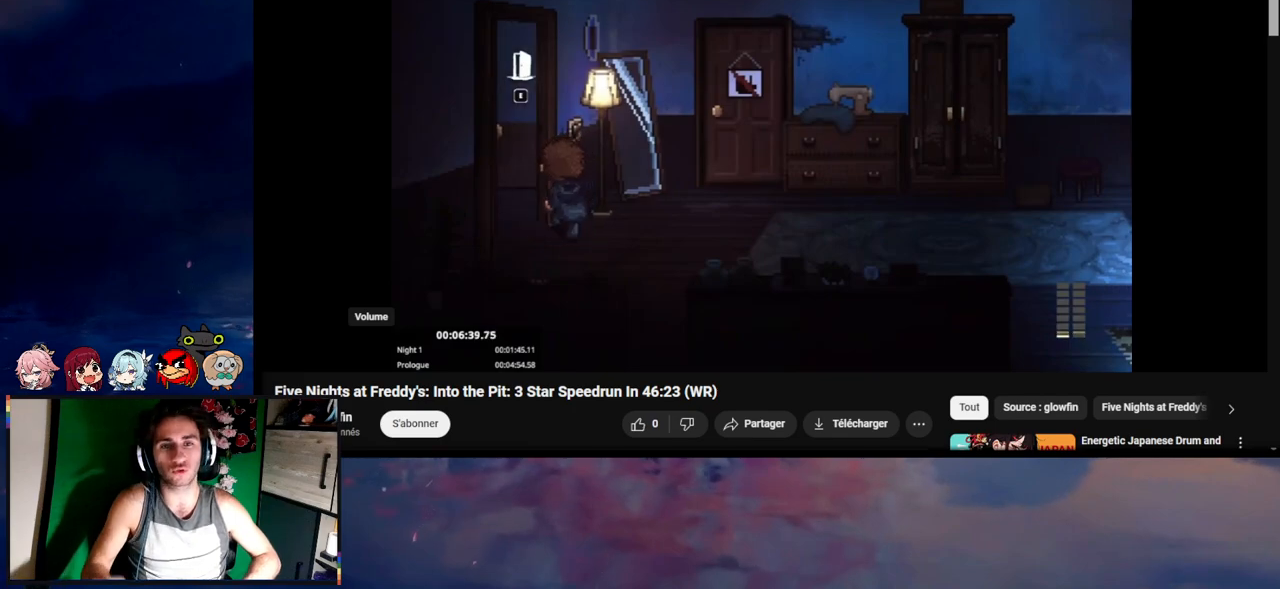
{"keys": ["a", "s", "shift"], "mouse": [], "events": [[367, "a", "down"], [367, "s", "down"], [367, "shift", "down"]]}
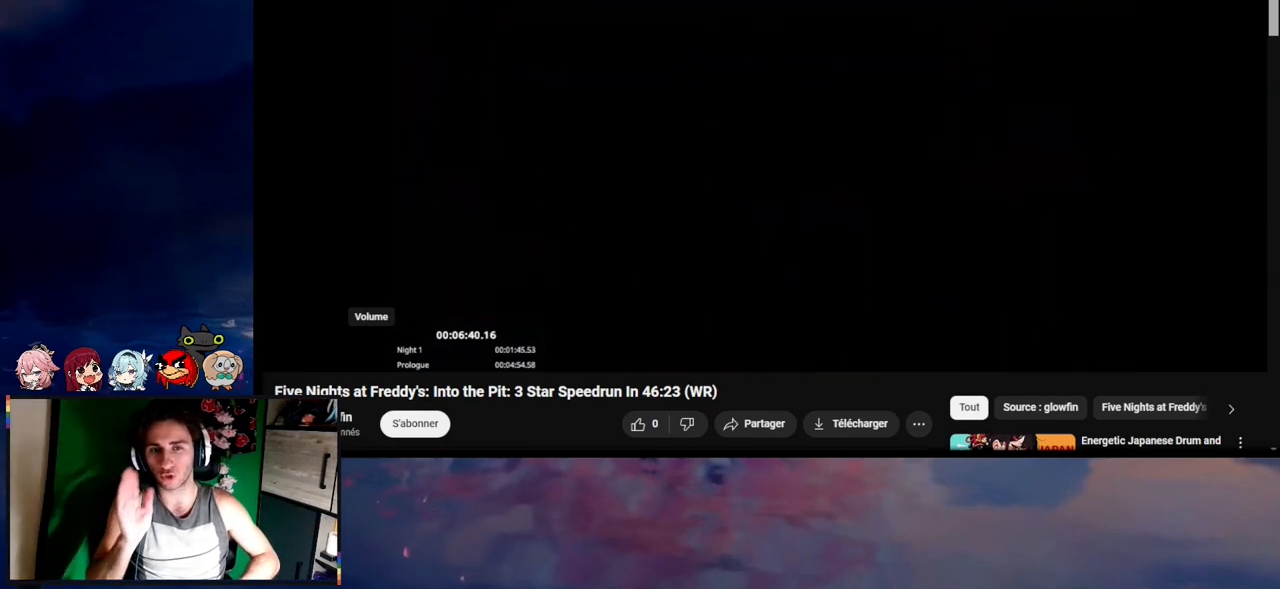
{"keys": ["a", "s", "shift"], "mouse": [], "events": []}
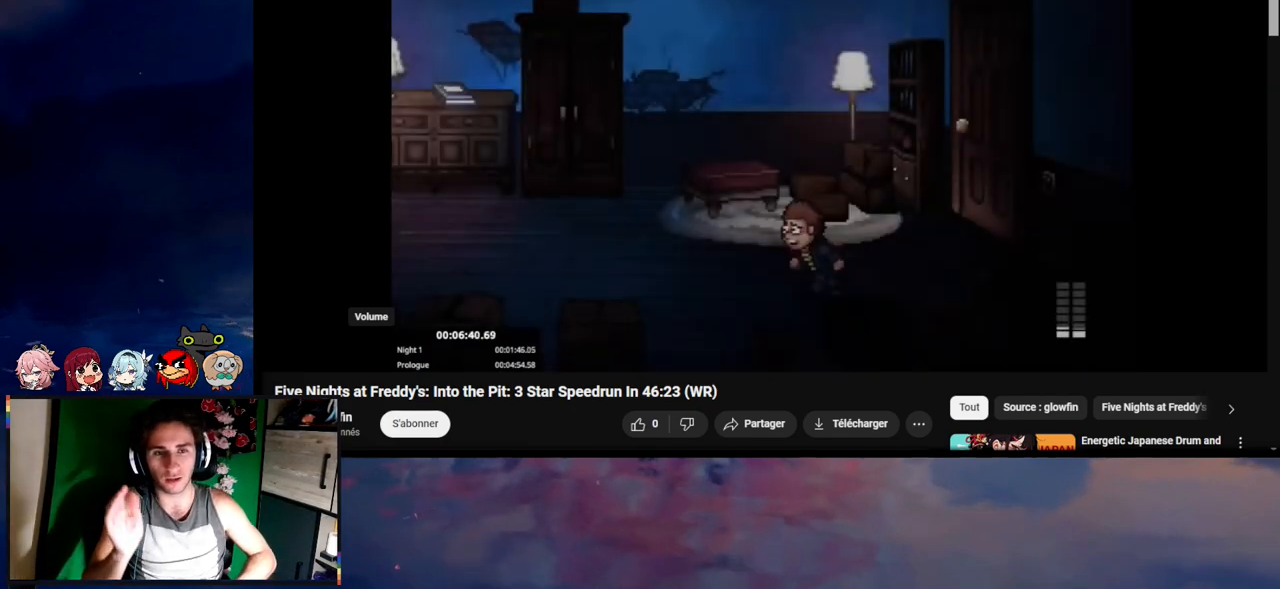
{"keys": ["a", "shift"], "mouse": [], "events": [[267, "s", "up"]]}
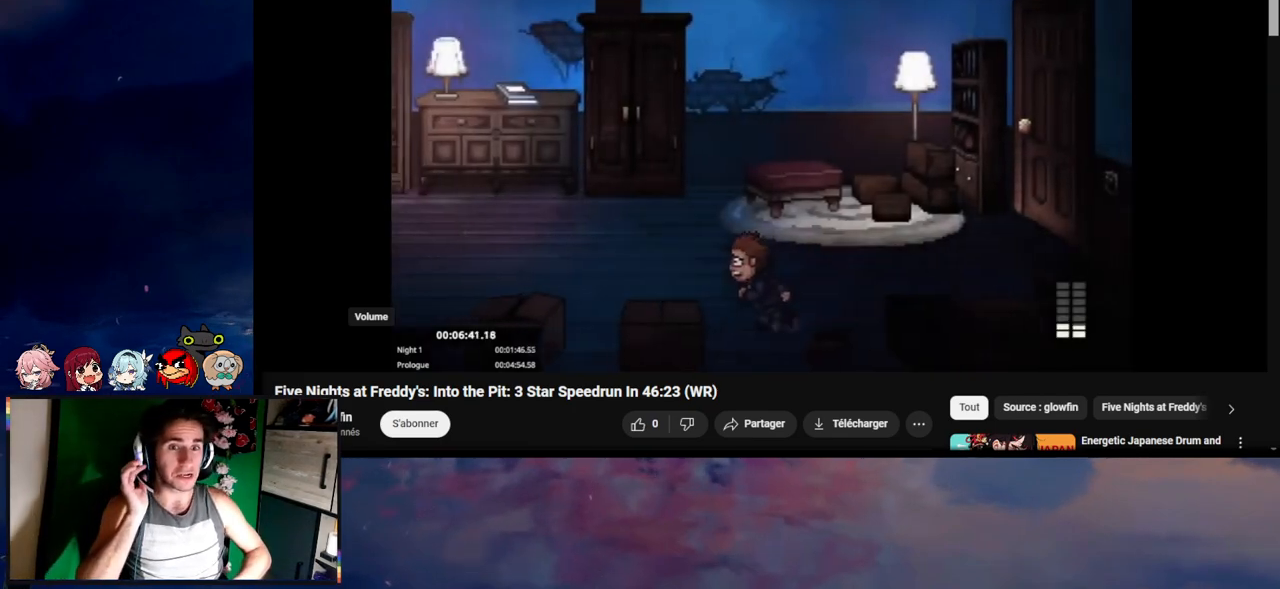
{"keys": ["a", "shift"], "mouse": [], "events": []}